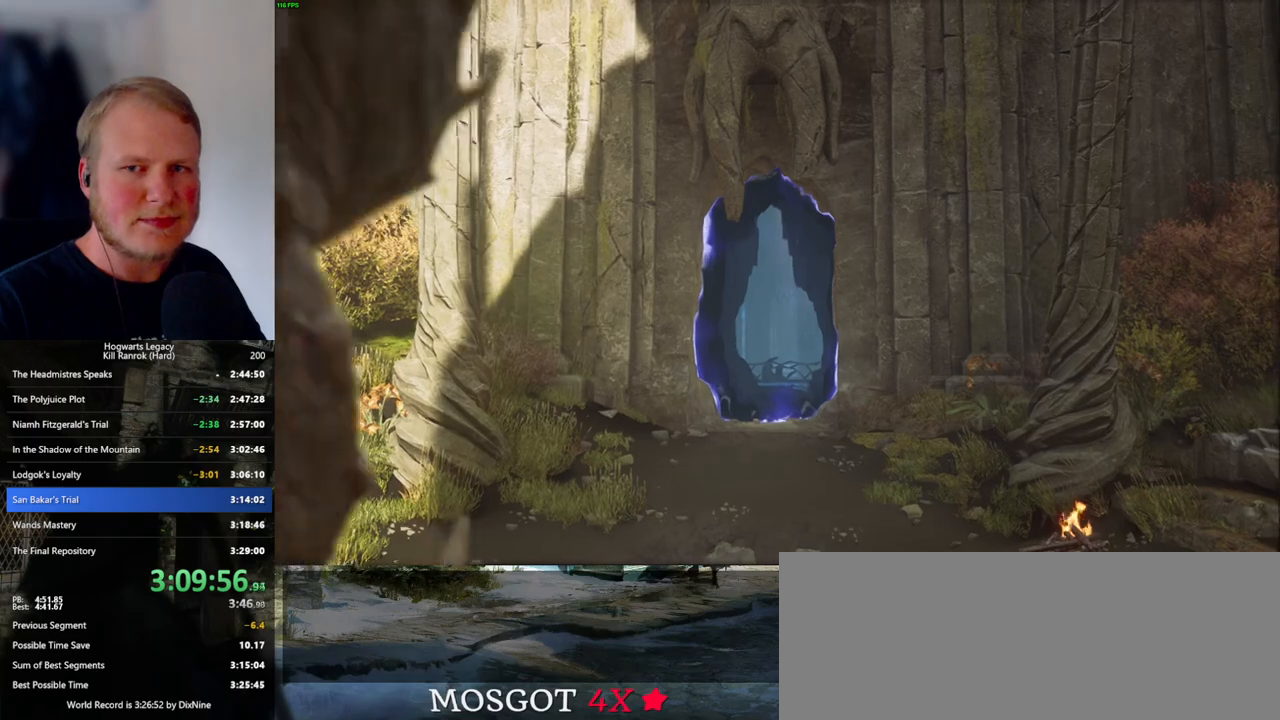
Gameplay with keyboard and mouse; each line is a JSON object with the keys and mouse buttons held at the frame after it. "events" lists presses ("down") and releases ("up") of ".", "/", "0", "1", "2", "3", "4", "5", "6", "7", "8", "9", "a", "alt_l", "alt_r", "b", "backslash", "backspace", "c", "caps_lock", "comma", "ctrl_l", "ctrl_r", "d", "e", "equals", "escape", "f", "f1", "f10", "f11", "f12", "f2", "f3", "f4", "f5", "f6", "f7", "f8", "f9", "g", "h", "i", "j", "k", "l", "lbracket", "m", "minus", "n", "o", "p", "q", "quote", "r", "rbracket", "return", "s", "semicolon", "shift_l", "shift_r", "space", "super_l", "super_r", "t", "tab", "tilde", "u", "v", "w", "x", "y", "z", "mouse_left", "mouse_wheel", "mouse_right", "mouse_mb4" and "mouse_mb5" between this image and that frame as [ms after this image, input, new state], when the widget could be followed in between. "mouse_left", "mouse_wheel", "mouse_right", "mouse_mb4", "mouse_mb5" = the "left", "wheel", "right", "mb4", "mb5" buttons of the "mouse" list. No other keys are recorded. "wheel" means that the mouse wheel is clicked or scrolled. Mouse movement is not recorded.
{"keys": ["w"], "mouse": [], "events": [[400, "w", "down"]]}
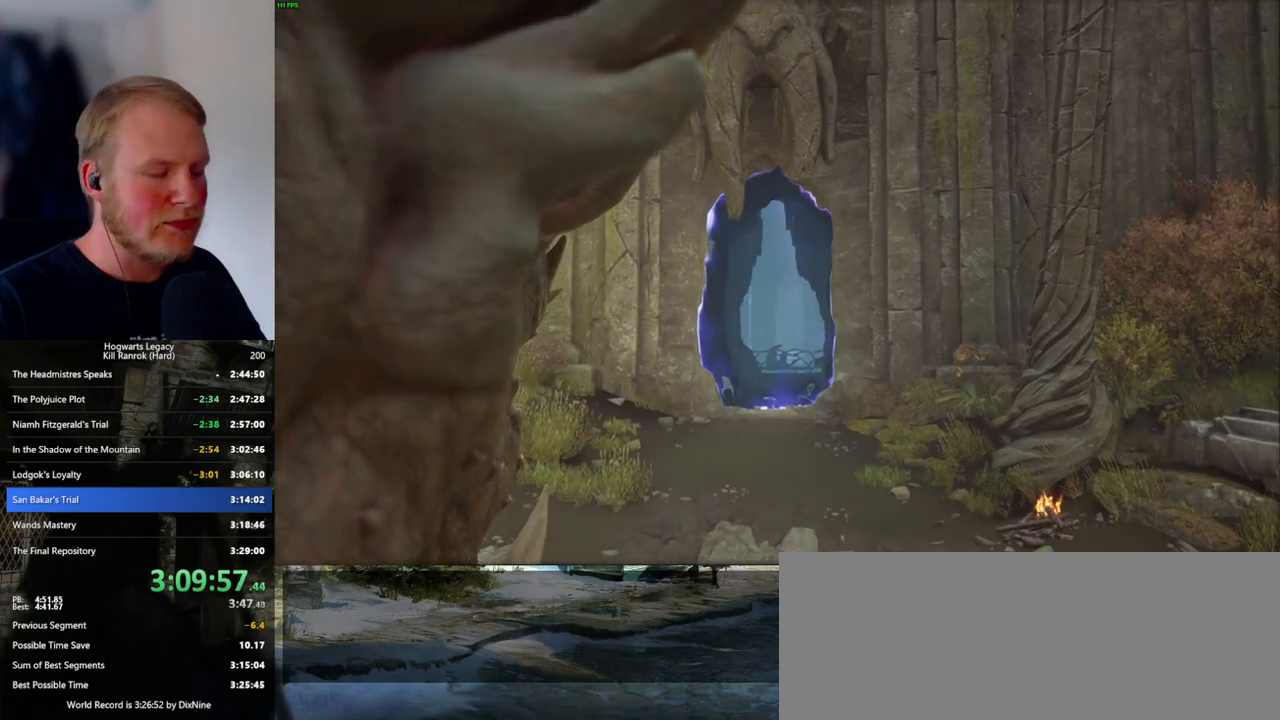
{"keys": ["w"], "mouse": [], "events": []}
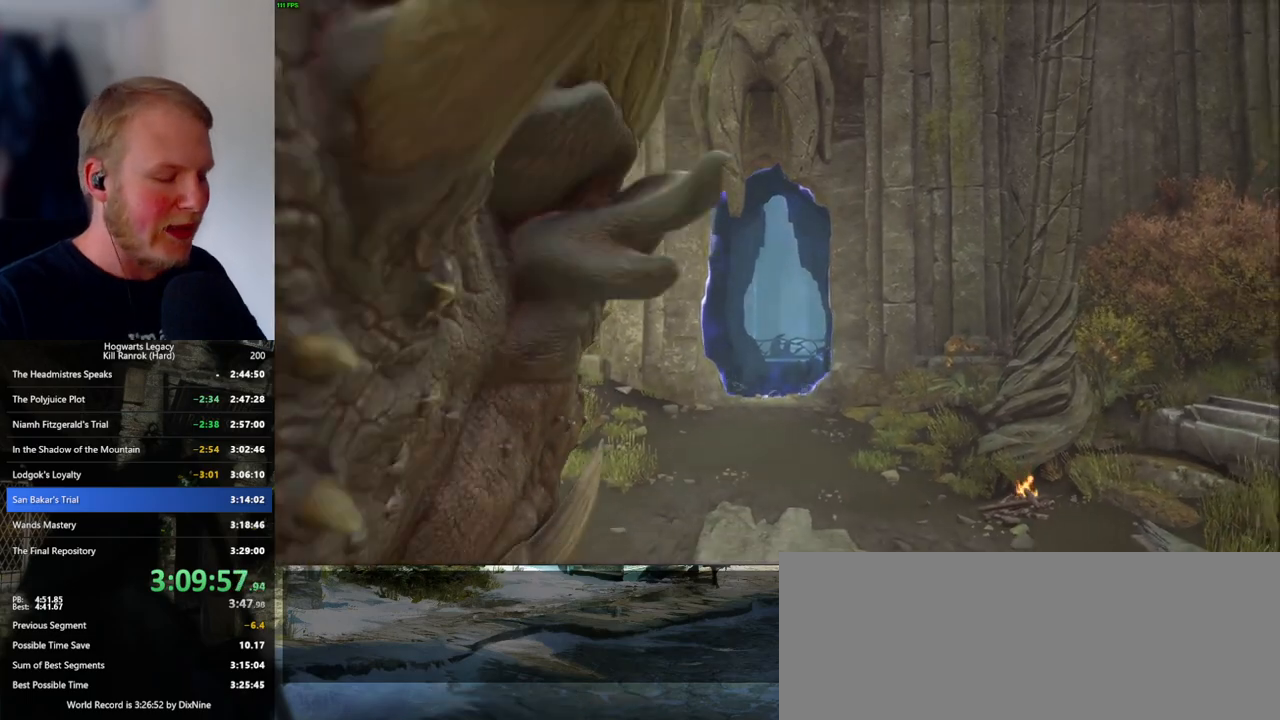
{"keys": ["w"], "mouse": [], "events": []}
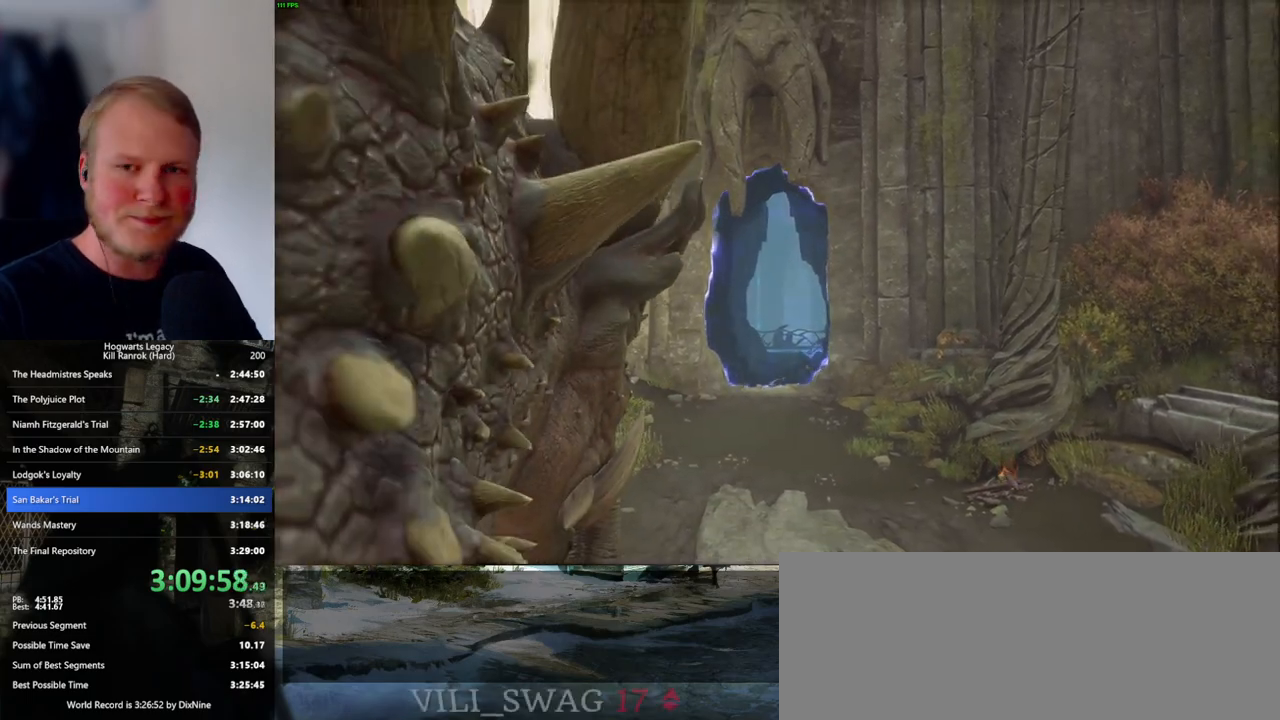
{"keys": ["w"], "mouse": [], "events": []}
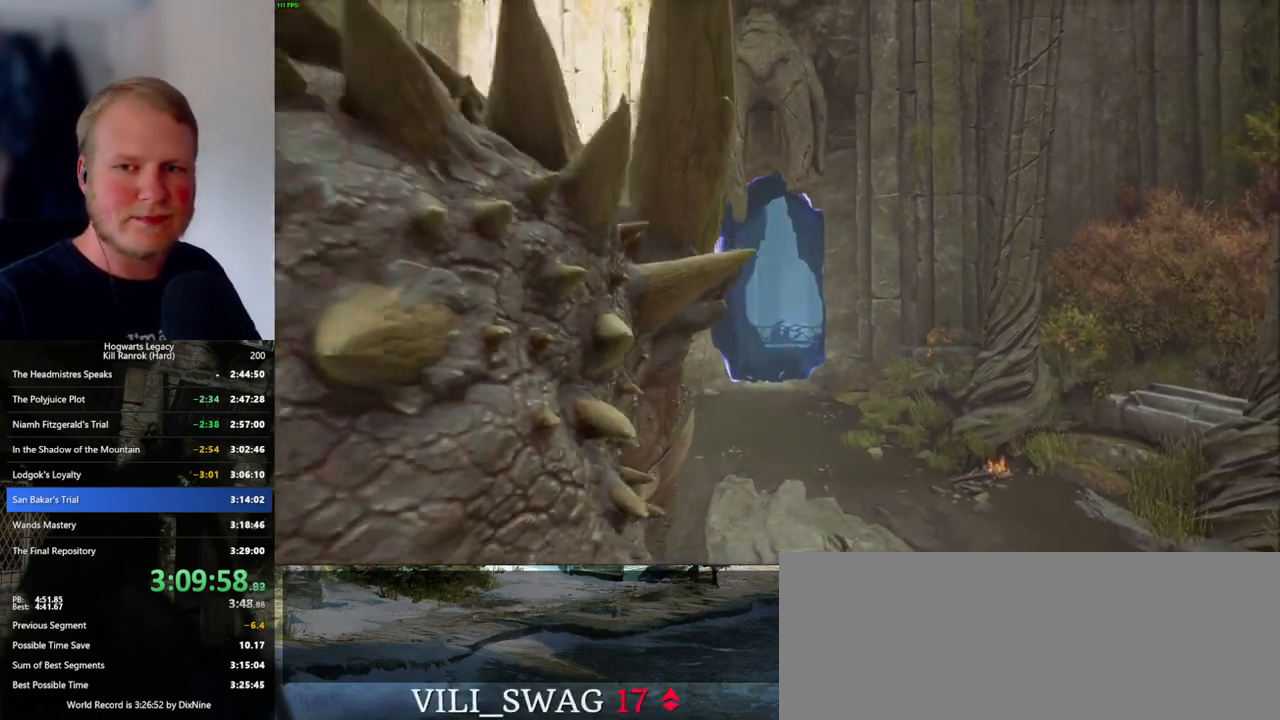
{"keys": ["w"], "mouse": [], "events": []}
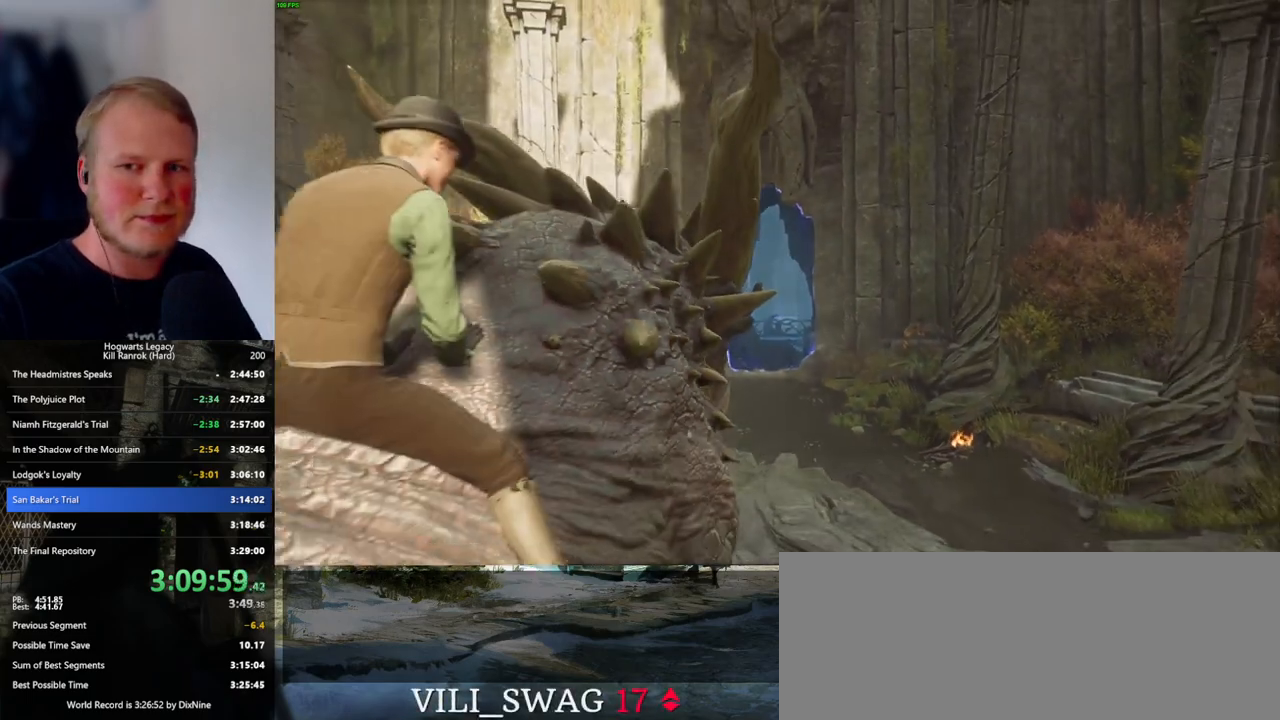
{"keys": ["w"], "mouse": [], "events": []}
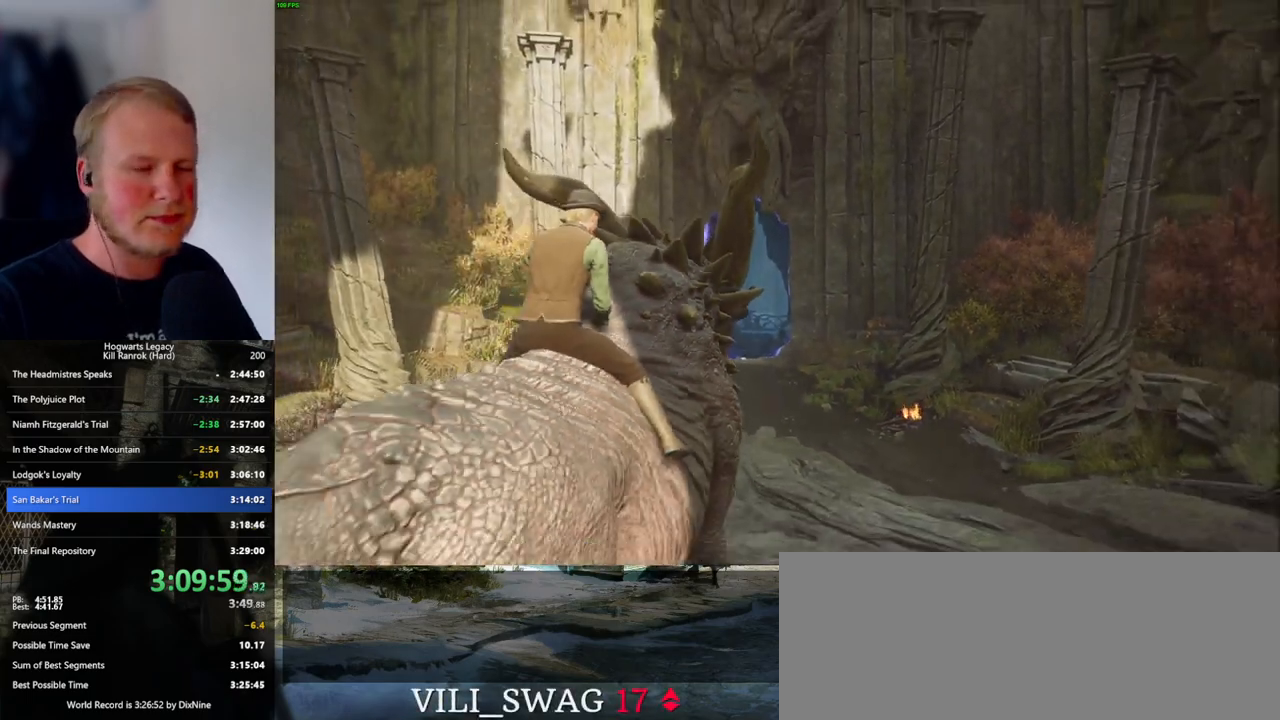
{"keys": ["w"], "mouse": [], "events": []}
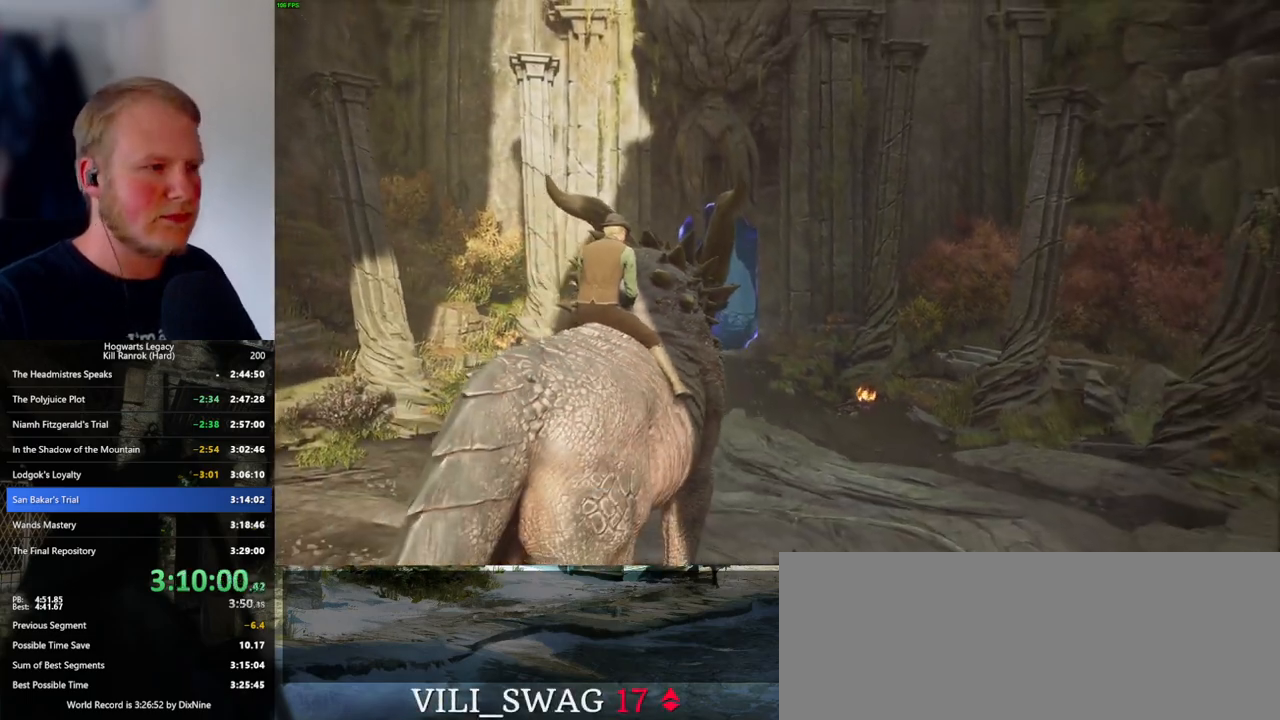
{"keys": ["b", "w"], "mouse": [], "events": [[500, "b", "down"]]}
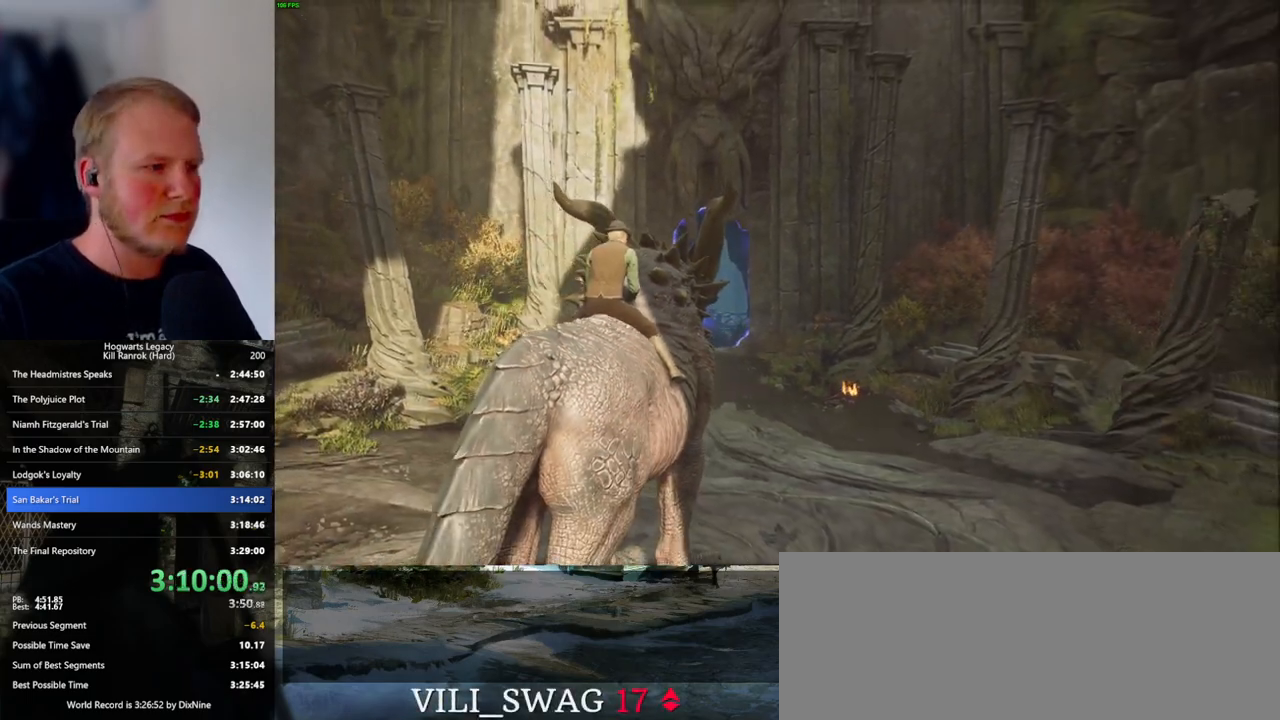
{"keys": ["w"], "mouse": [], "events": [[66, "b", "up"], [183, "b", "down"], [250, "b", "up"], [366, "b", "down"], [450, "b", "up"]]}
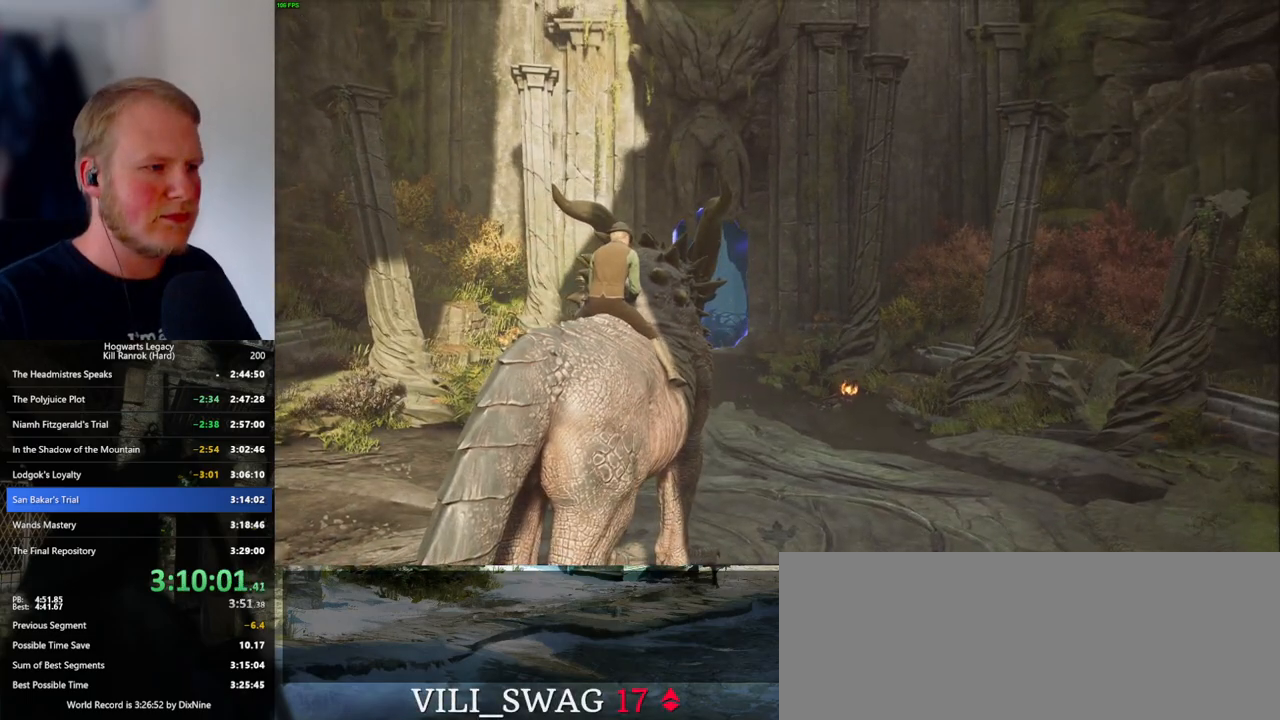
{"keys": ["w"], "mouse": [], "events": [[50, "b", "down"], [100, "b", "up"], [216, "b", "down"], [300, "b", "up"], [400, "b", "down"], [450, "b", "up"]]}
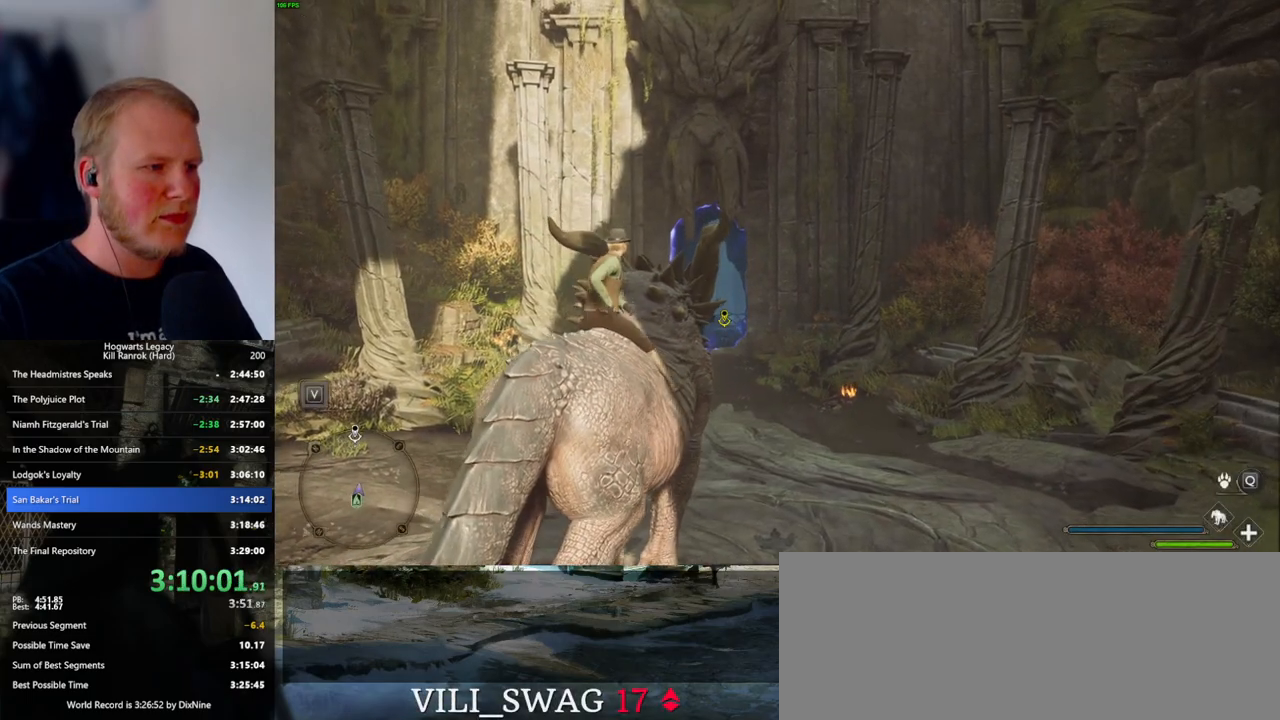
{"keys": ["w"], "mouse": [], "events": [[50, "b", "down"], [116, "b", "up"], [233, "b", "down"], [300, "b", "up"], [400, "b", "down"], [483, "b", "up"]]}
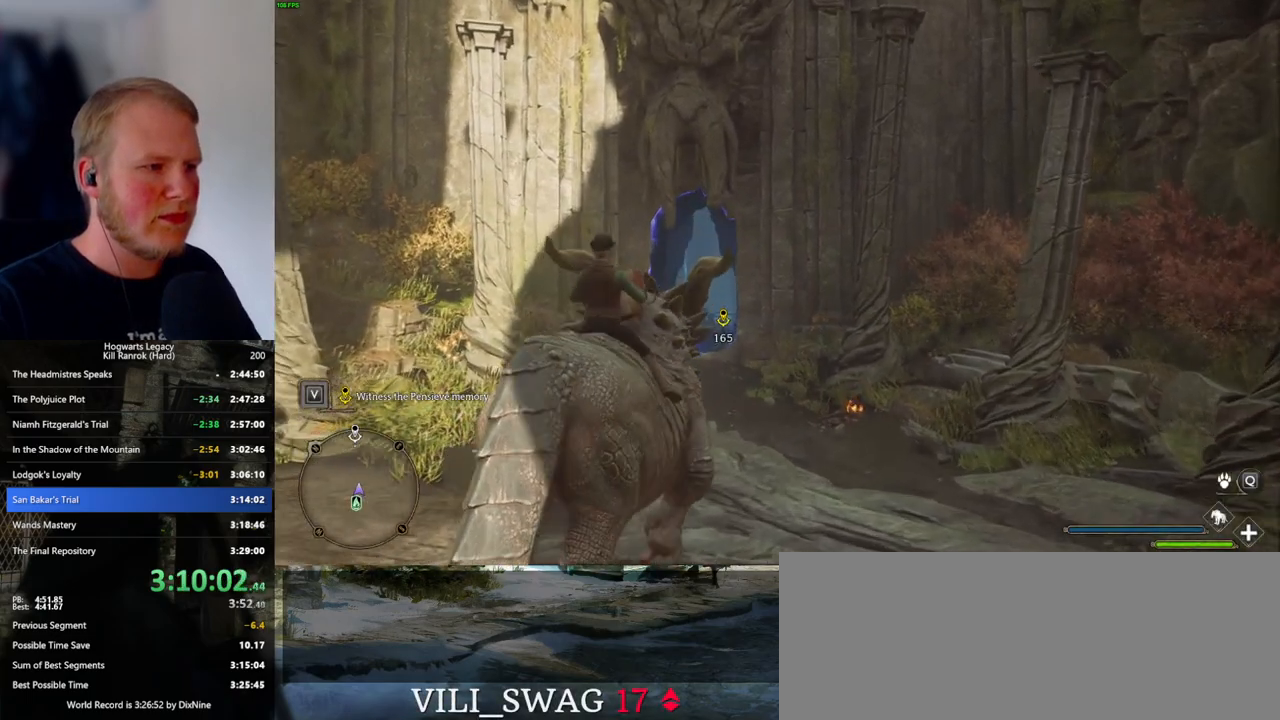
{"keys": ["w"], "mouse": [], "events": []}
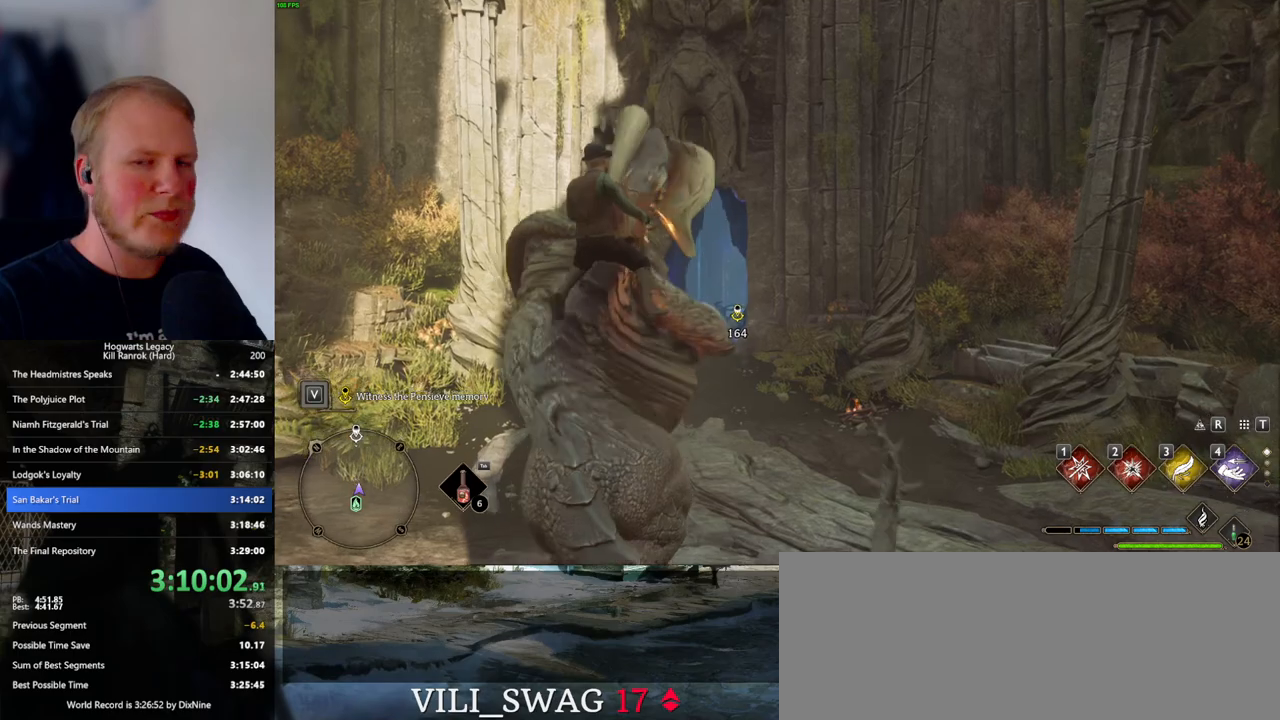
{"keys": ["w"], "mouse": [], "events": []}
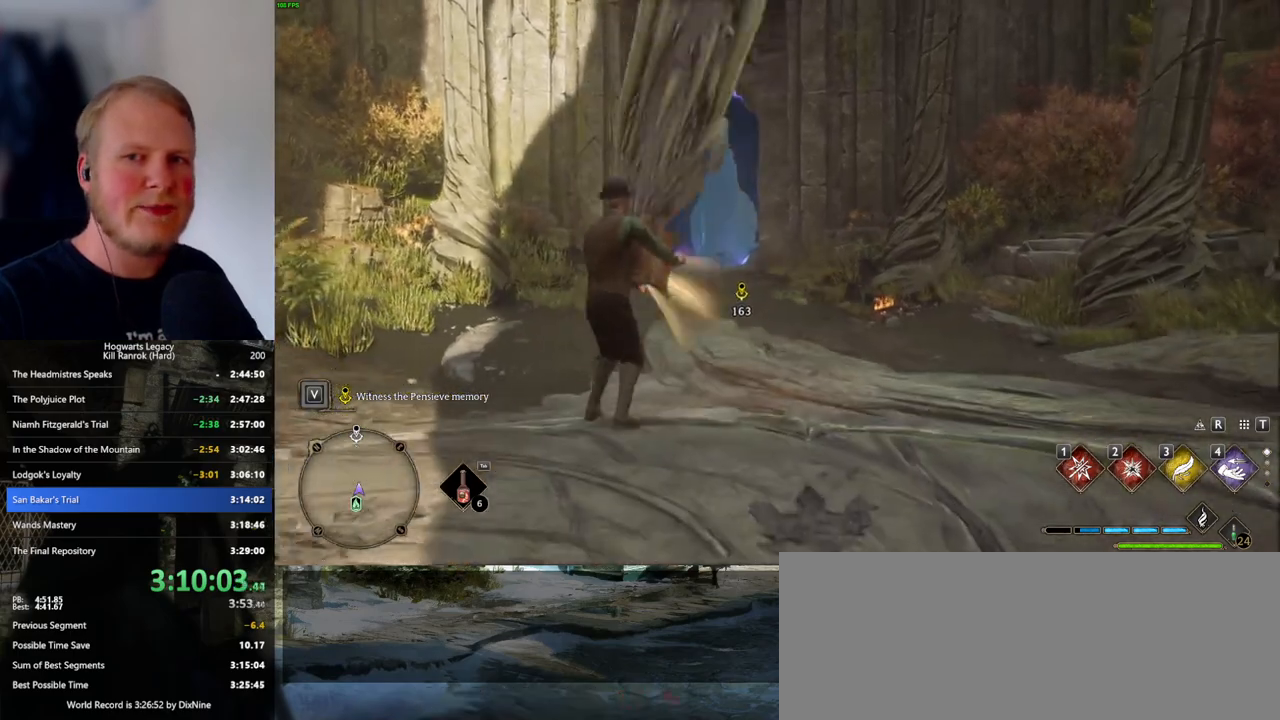
{"keys": ["space", "w"], "mouse": [], "events": [[433, "space", "down"]]}
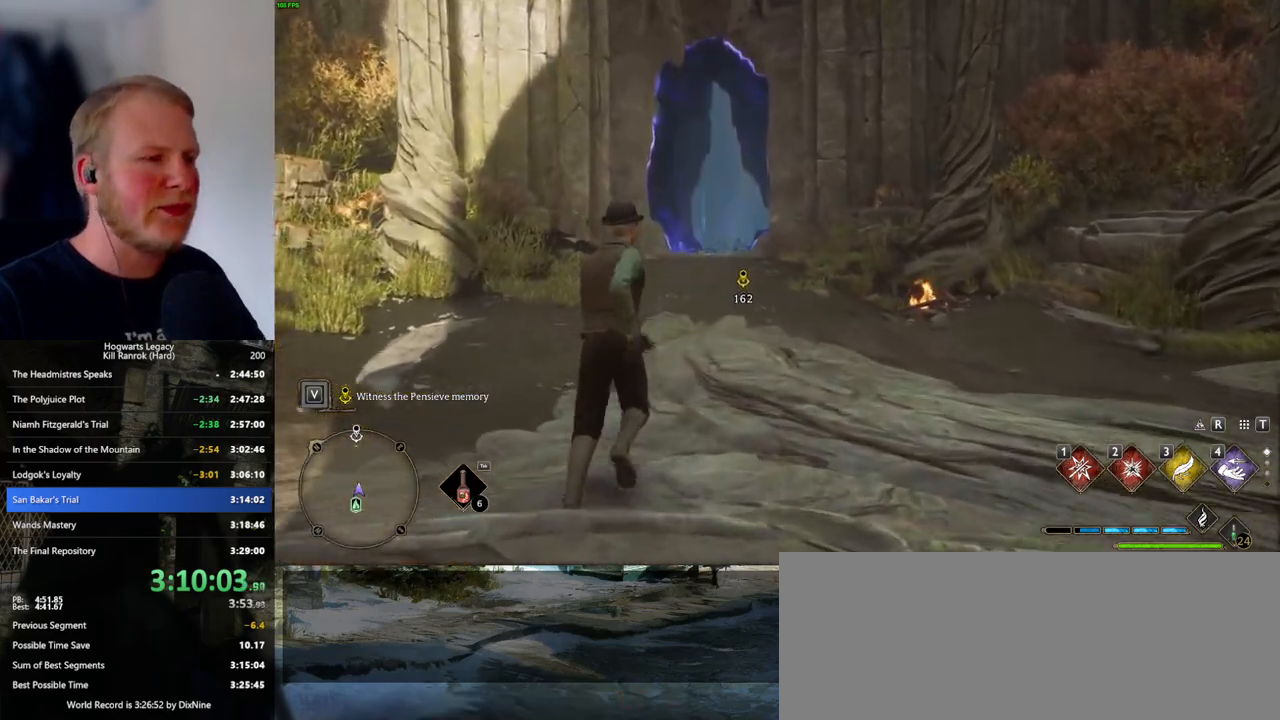
{"keys": ["space", "w"], "mouse": [], "events": []}
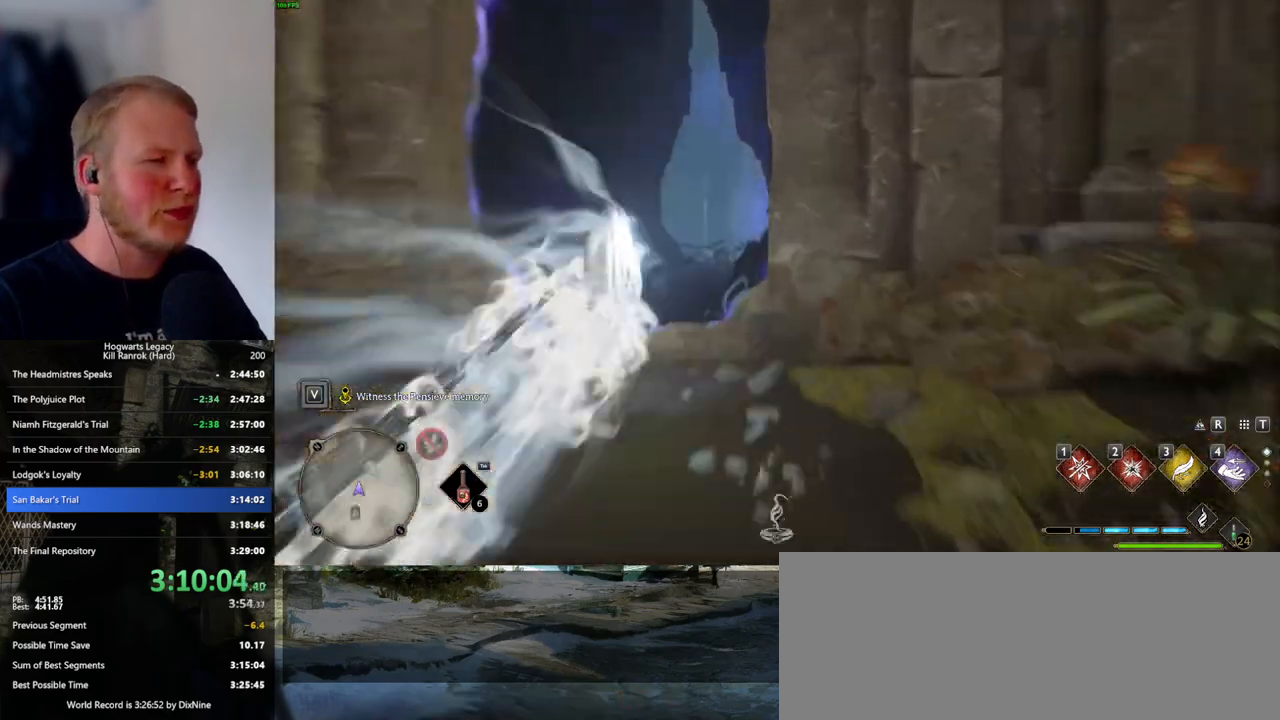
{"keys": ["w"], "mouse": [], "events": [[16, "space", "up"]]}
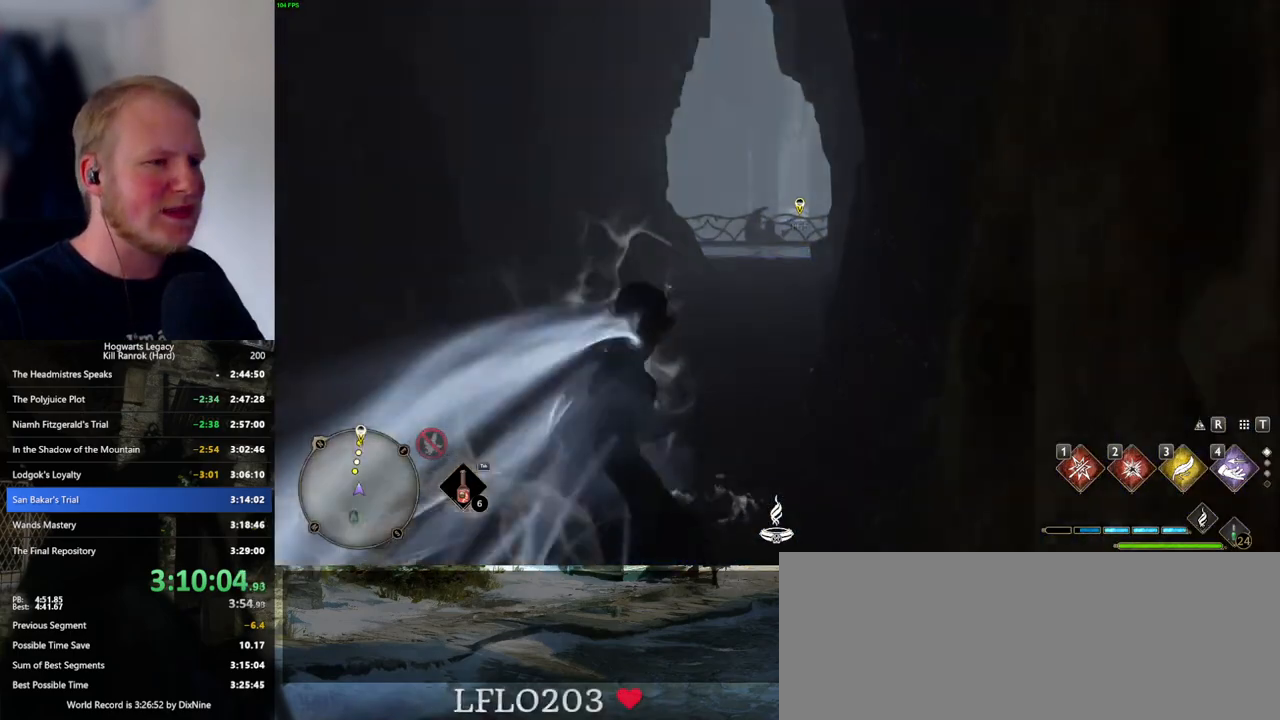
{"keys": ["space", "w"], "mouse": [], "events": [[16, "space", "down"]]}
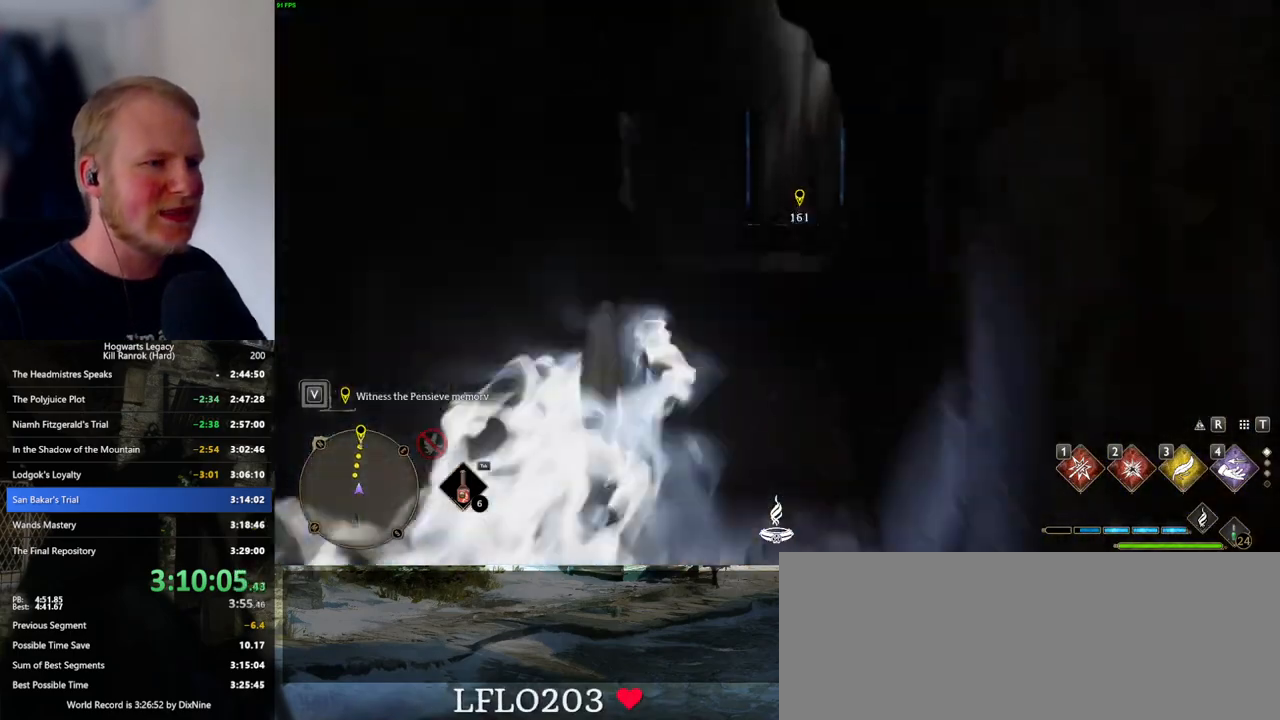
{"keys": ["w"], "mouse": [], "events": [[150, "space", "up"]]}
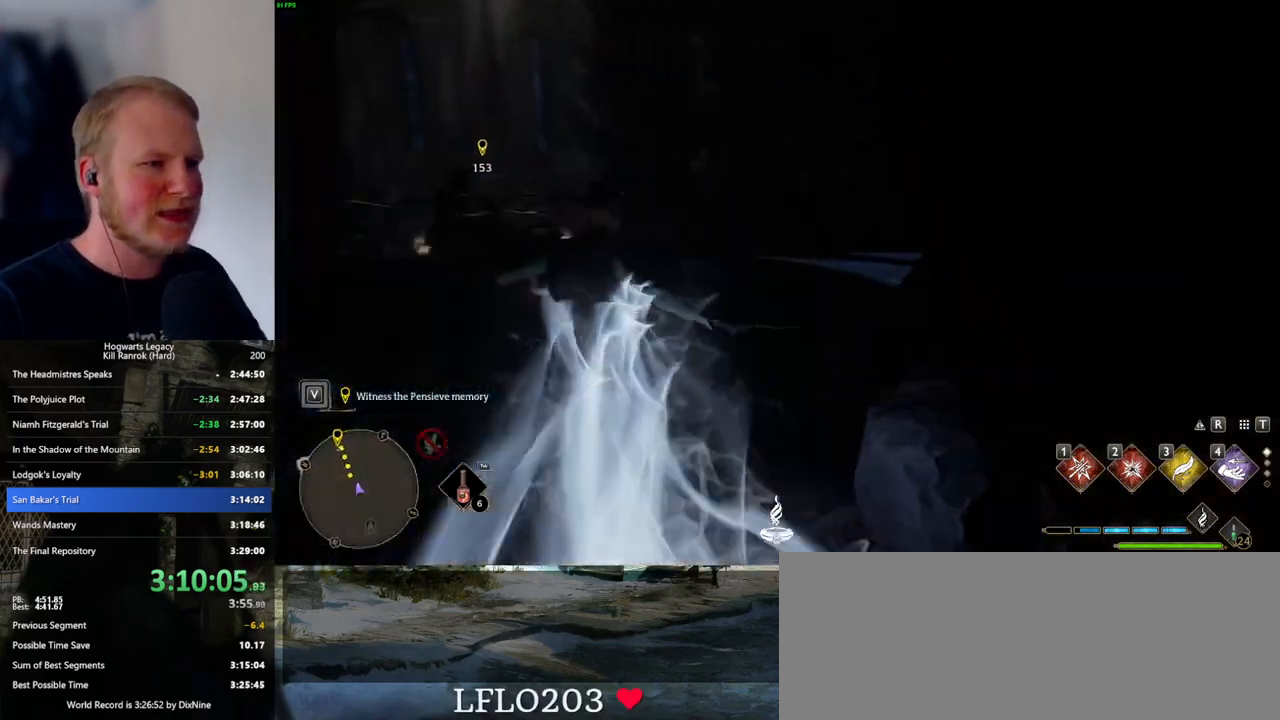
{"keys": ["space", "w"], "mouse": [], "events": [[133, "space", "down"]]}
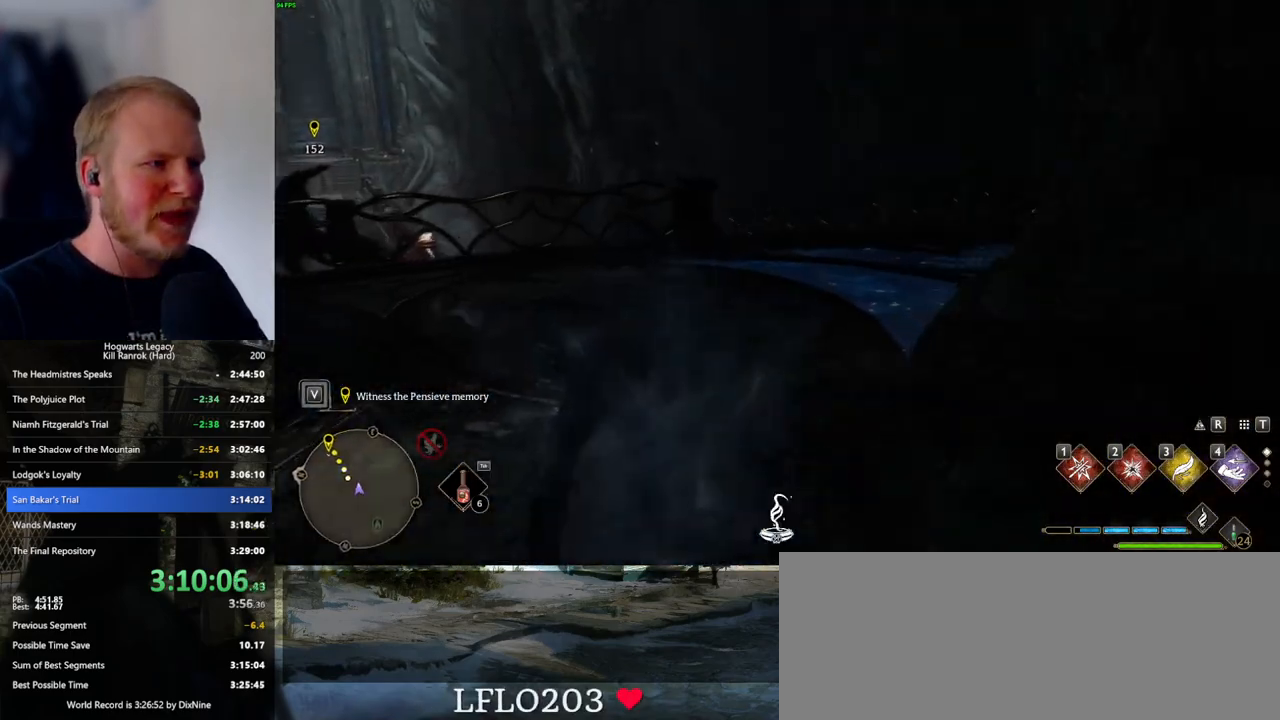
{"keys": ["w"], "mouse": [], "events": [[250, "space", "up"]]}
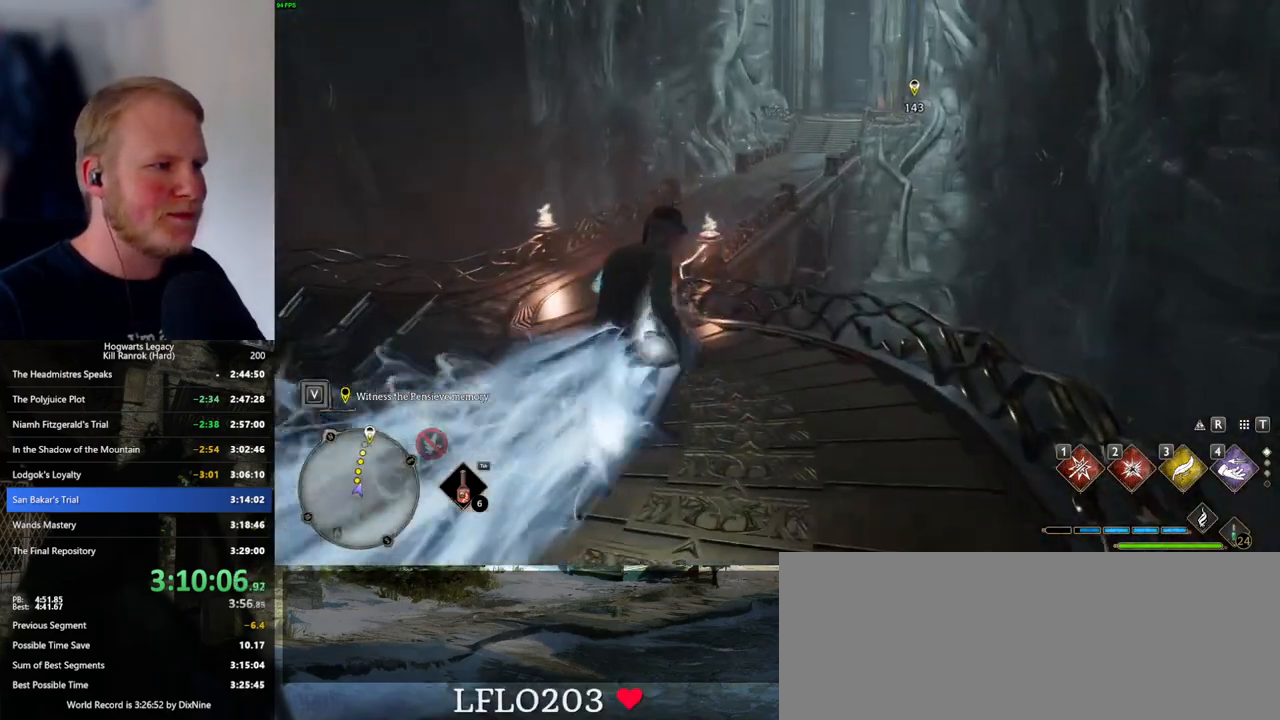
{"keys": ["space", "w"], "mouse": [], "events": [[250, "space", "down"]]}
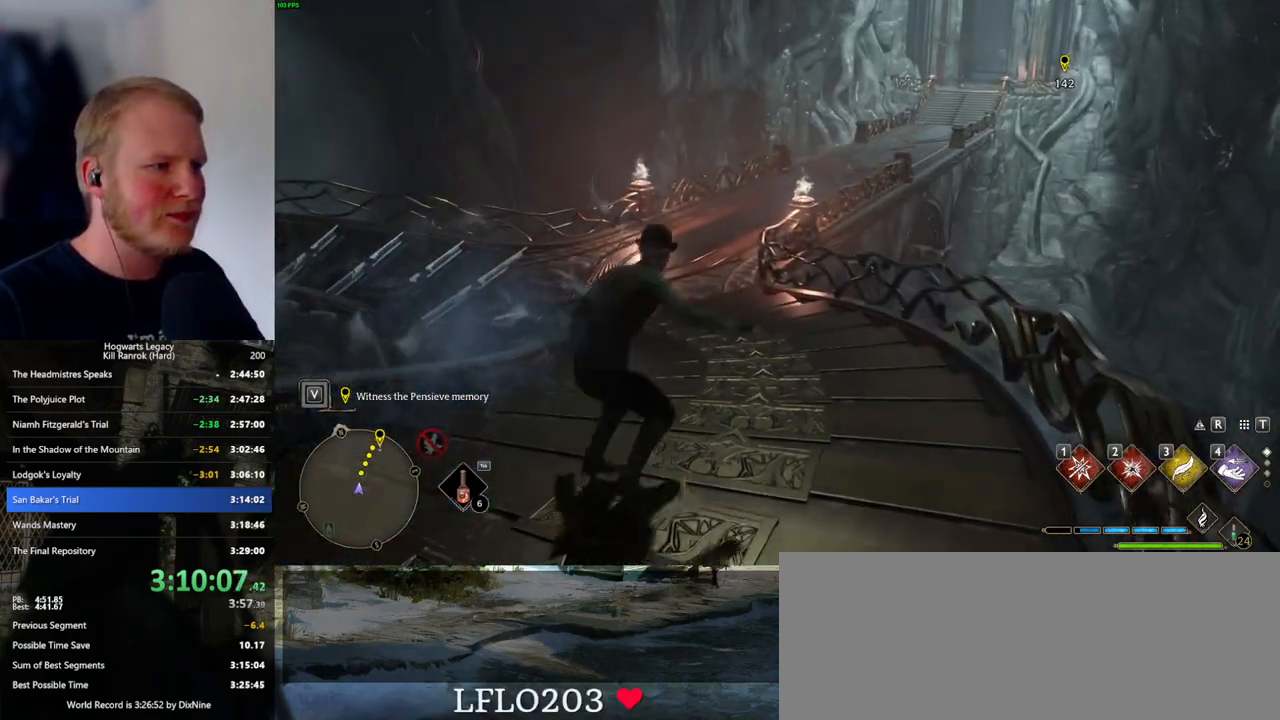
{"keys": ["w"], "mouse": [], "events": [[416, "space", "up"]]}
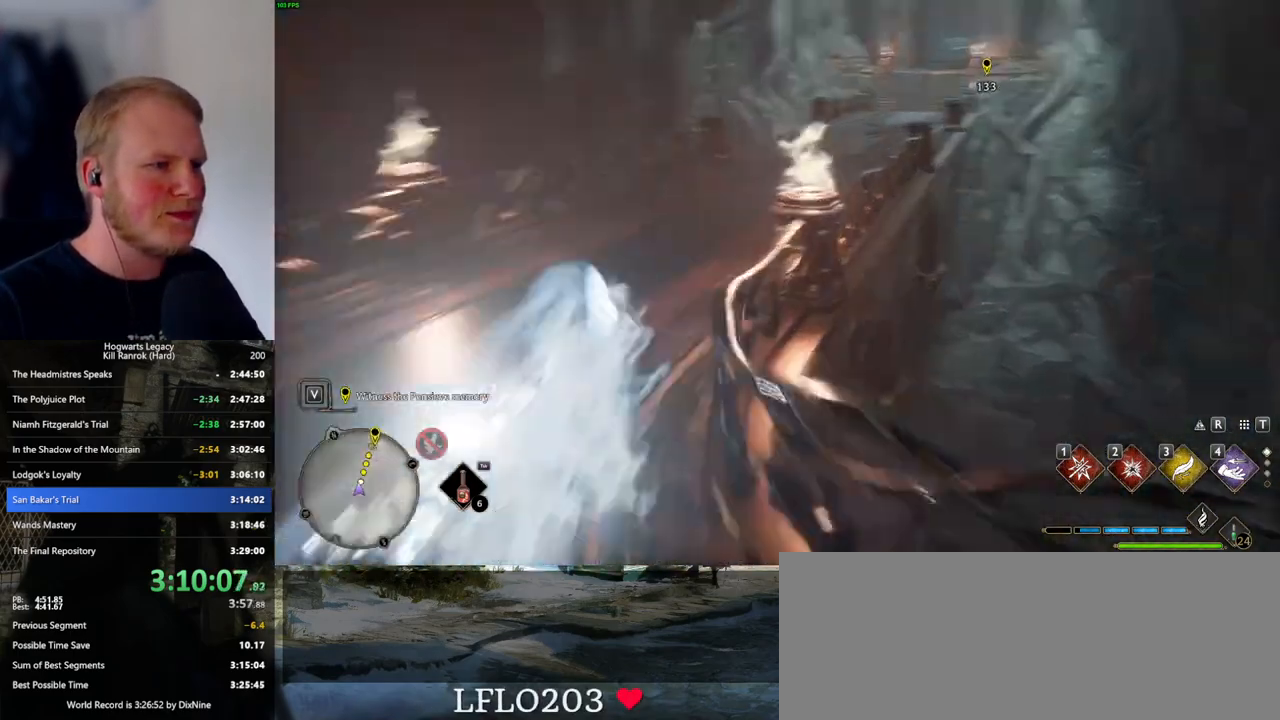
{"keys": ["space", "w"], "mouse": [], "events": [[266, "space", "down"]]}
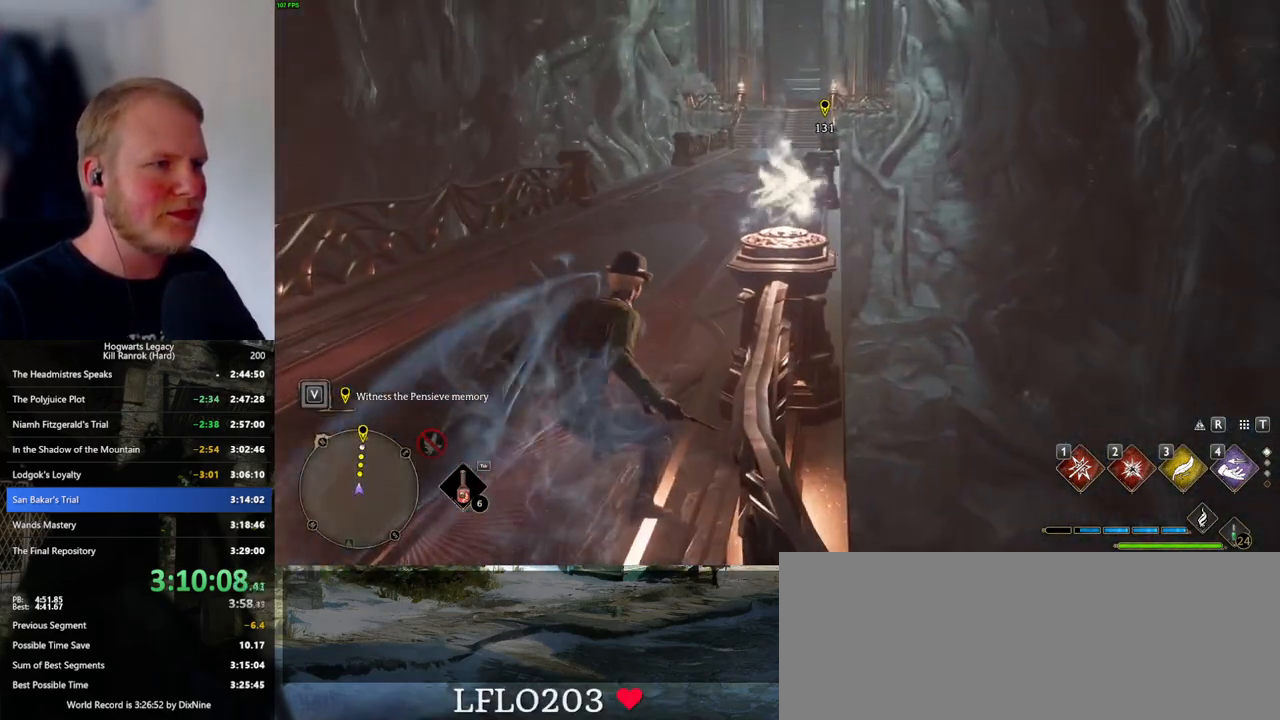
{"keys": ["space", "w"], "mouse": [], "events": []}
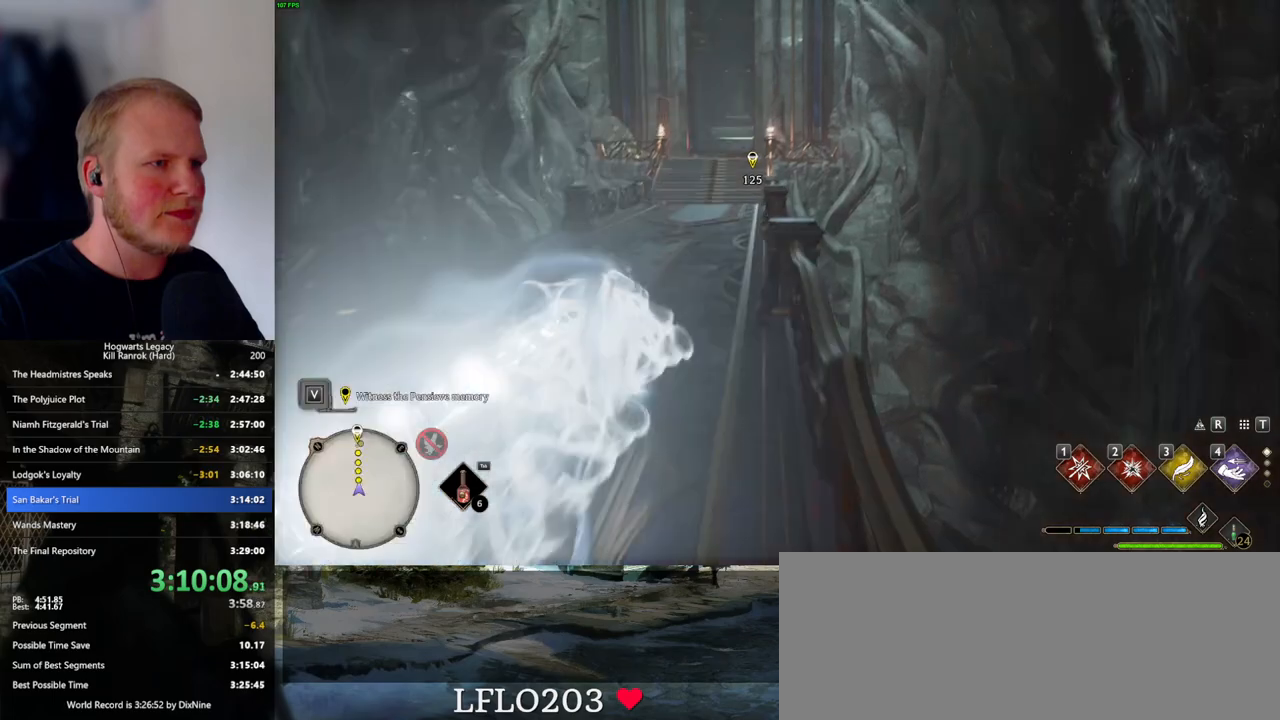
{"keys": ["space", "w"], "mouse": [], "events": [[50, "space", "up"], [450, "space", "down"]]}
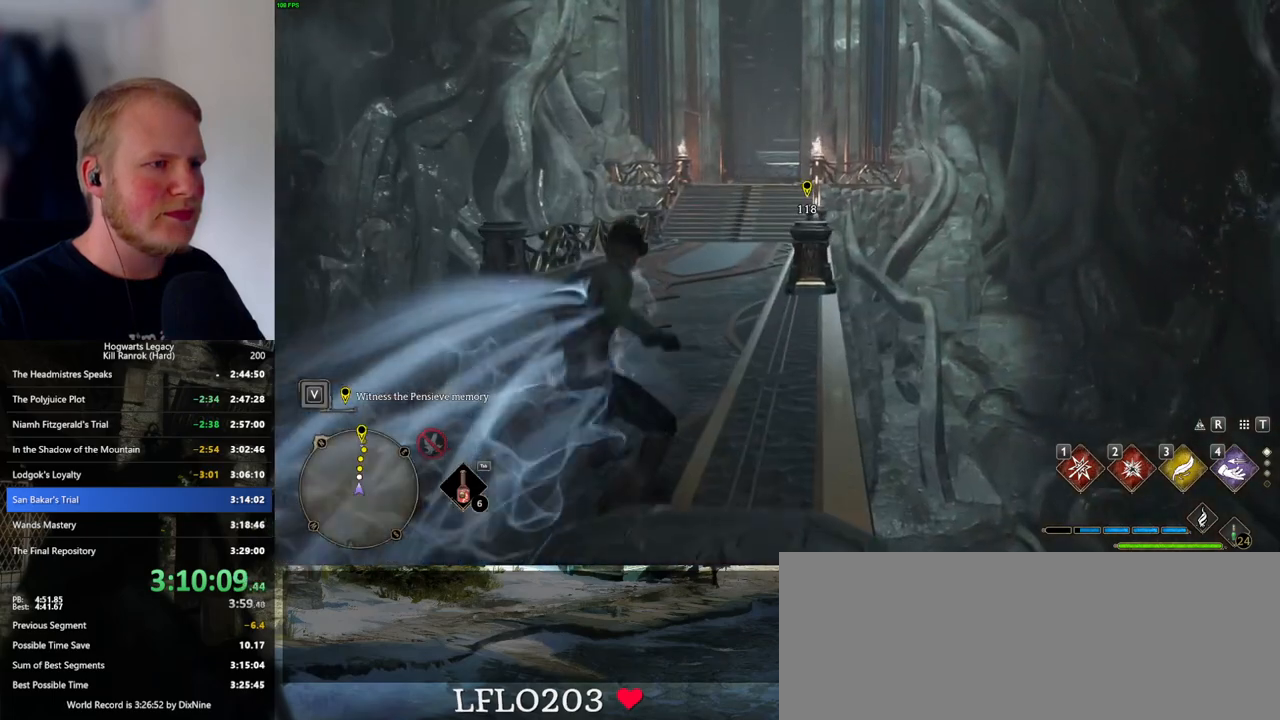
{"keys": ["space", "w"], "mouse": [], "events": []}
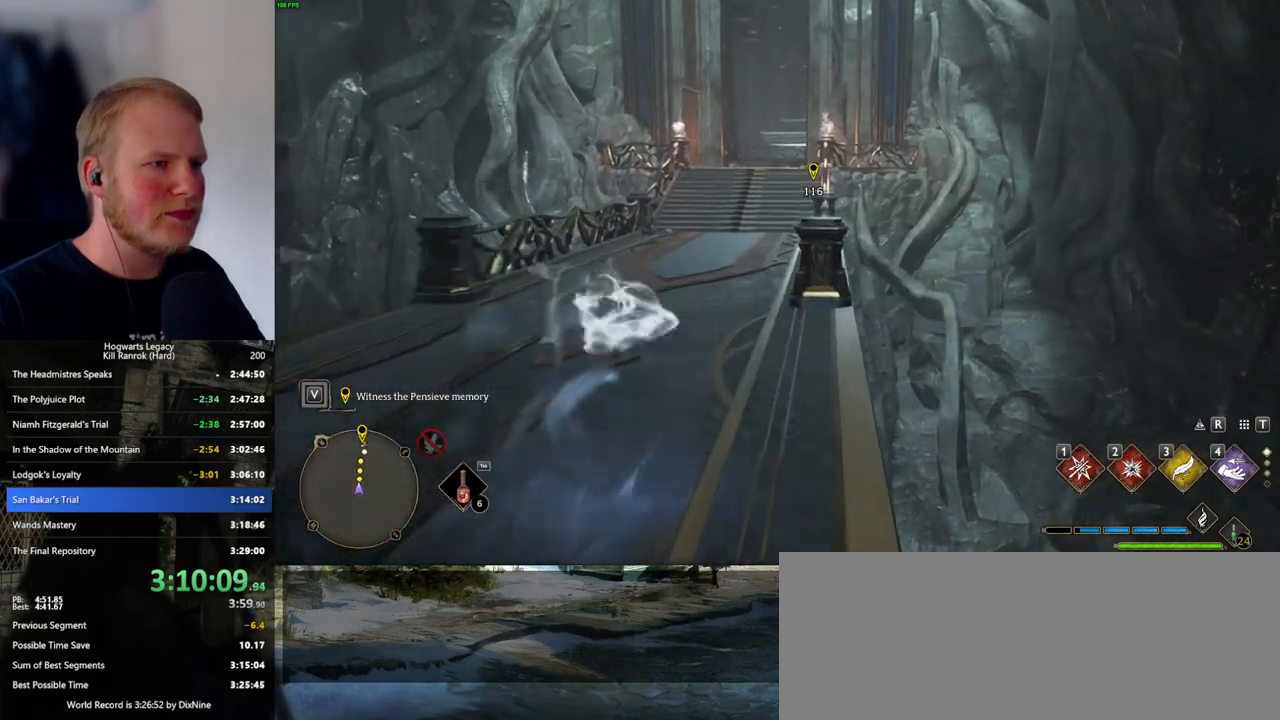
{"keys": ["w"], "mouse": [], "events": [[266, "space", "up"]]}
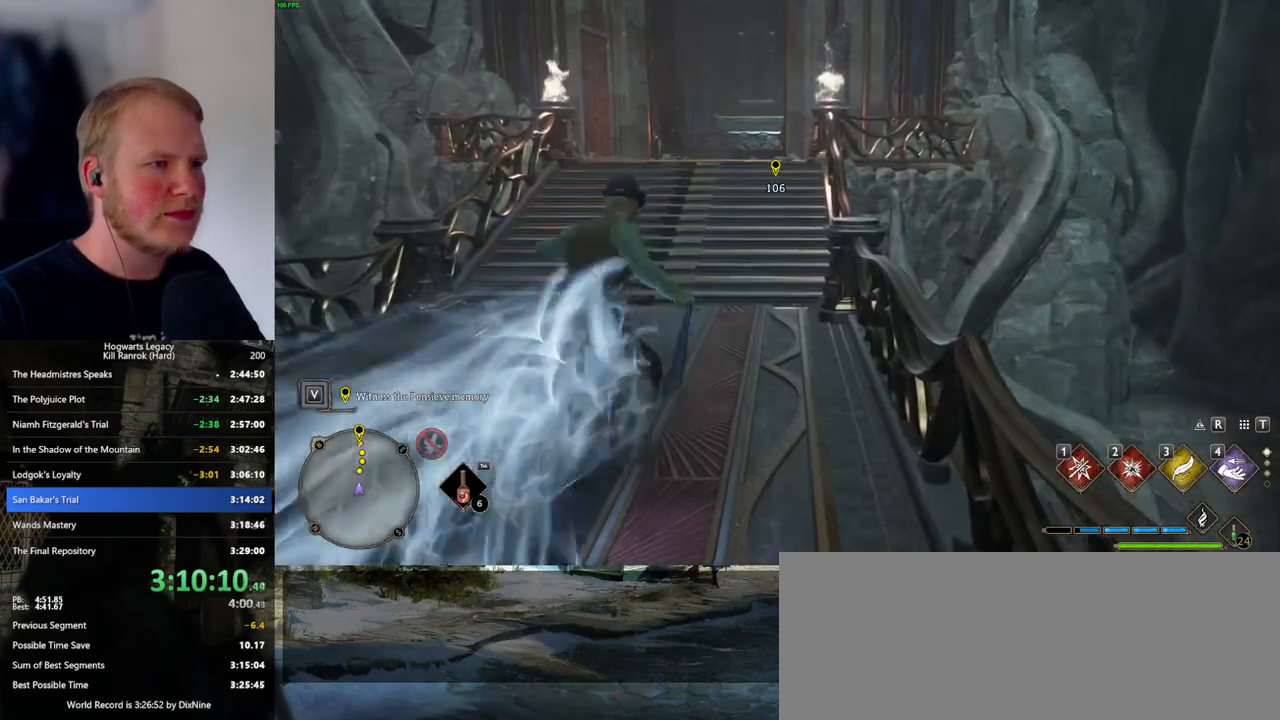
{"keys": ["space", "w"], "mouse": [], "events": [[100, "space", "down"]]}